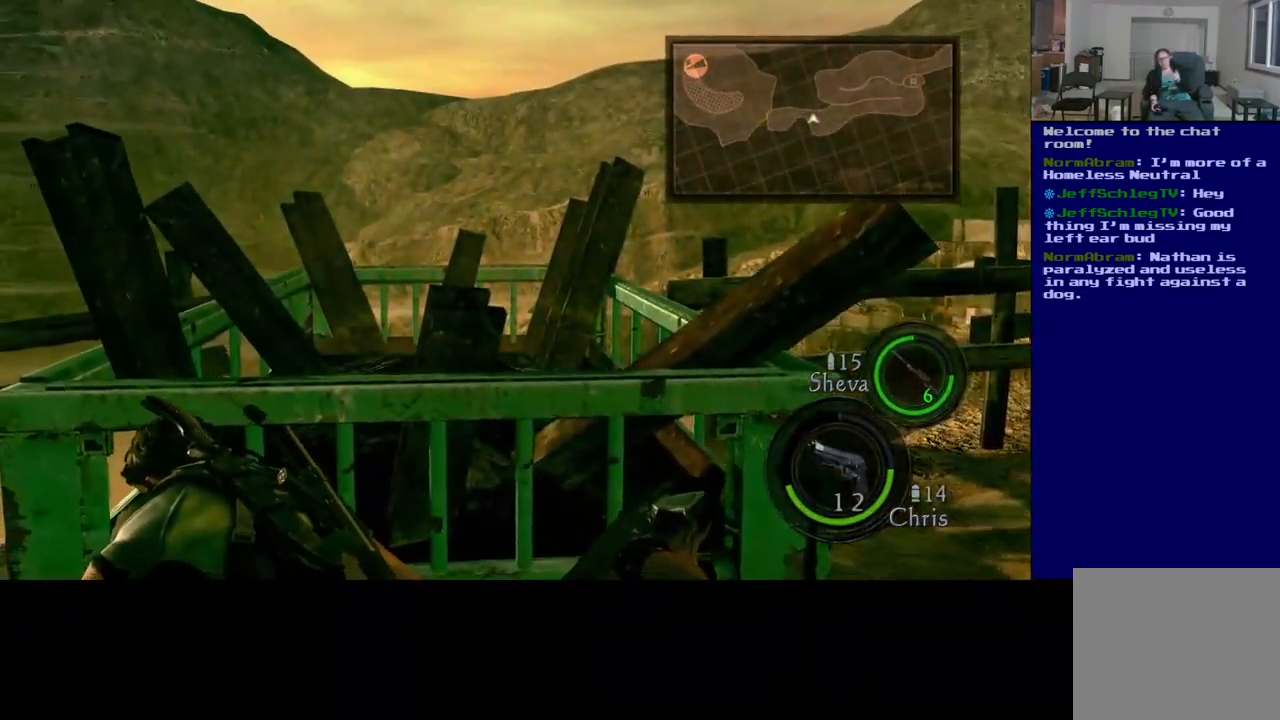
Gameplay with a controller (Xbox layout); each line is a JSON object with the inputs held at the frame after it. "events" lists button and stick changes between this image and that frame as [ms after this image, input, new state], when the widget could be followed in between. Not read: R3.
{"buttons": [], "left_stick": "up", "right_stick": "center", "events": [[367, "left_stick", "up"]]}
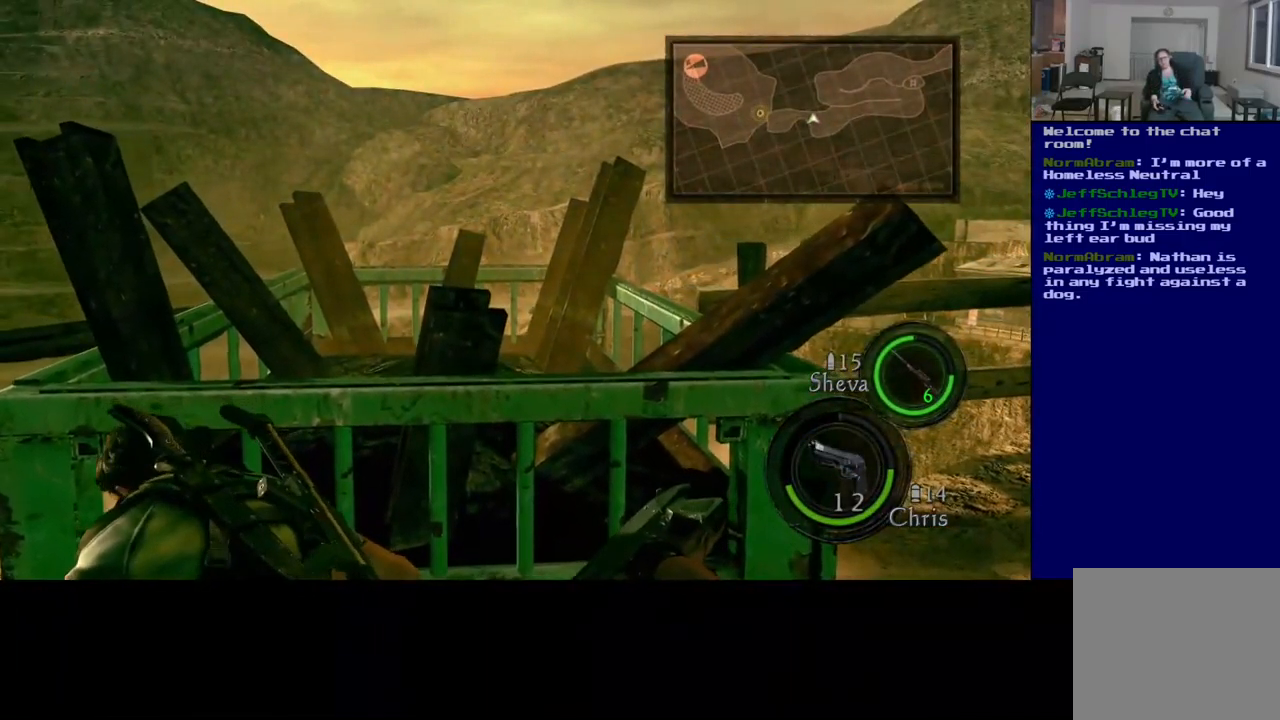
{"buttons": [], "left_stick": "up", "right_stick": "center", "events": []}
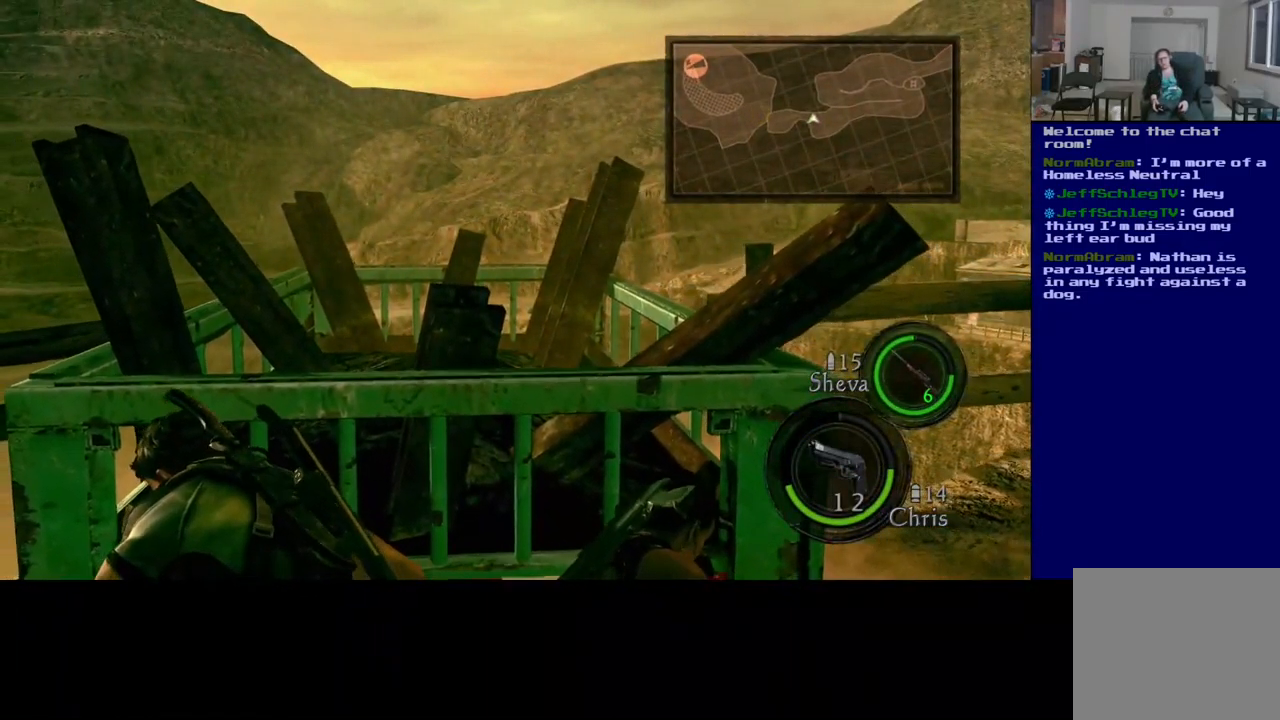
{"buttons": [], "left_stick": "up", "right_stick": "center", "events": []}
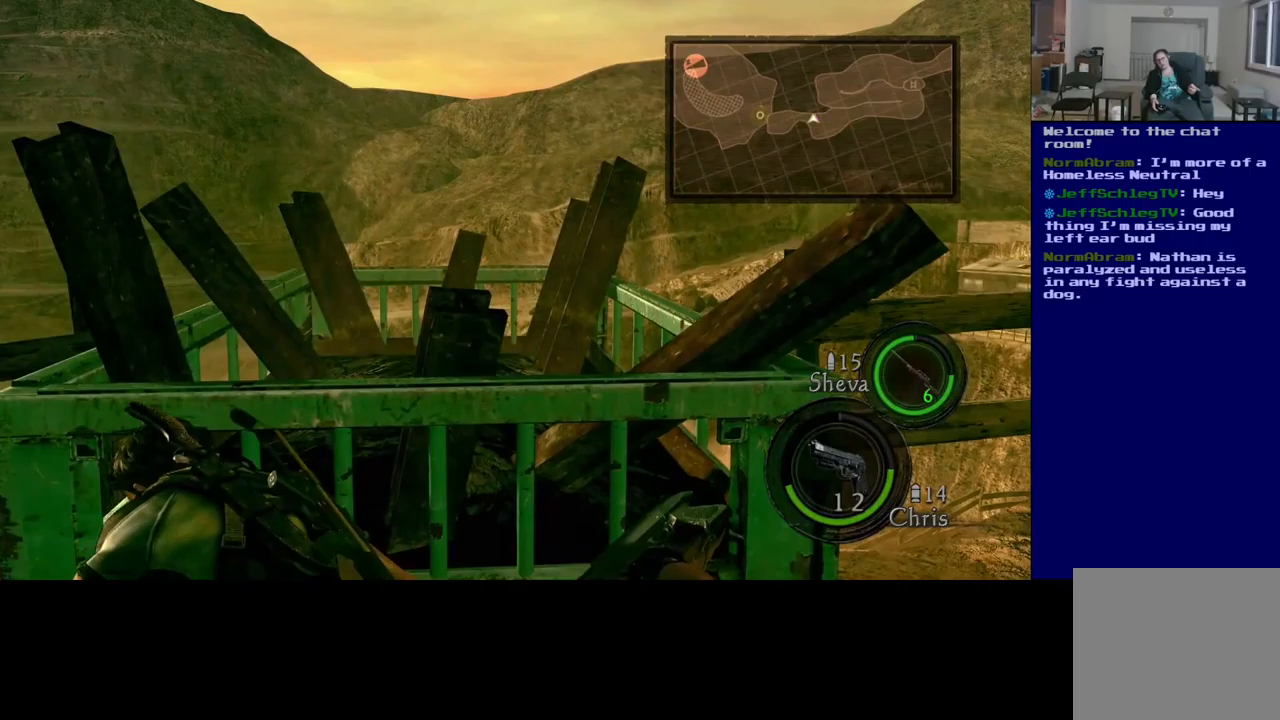
{"buttons": [], "left_stick": "up", "right_stick": "center", "events": []}
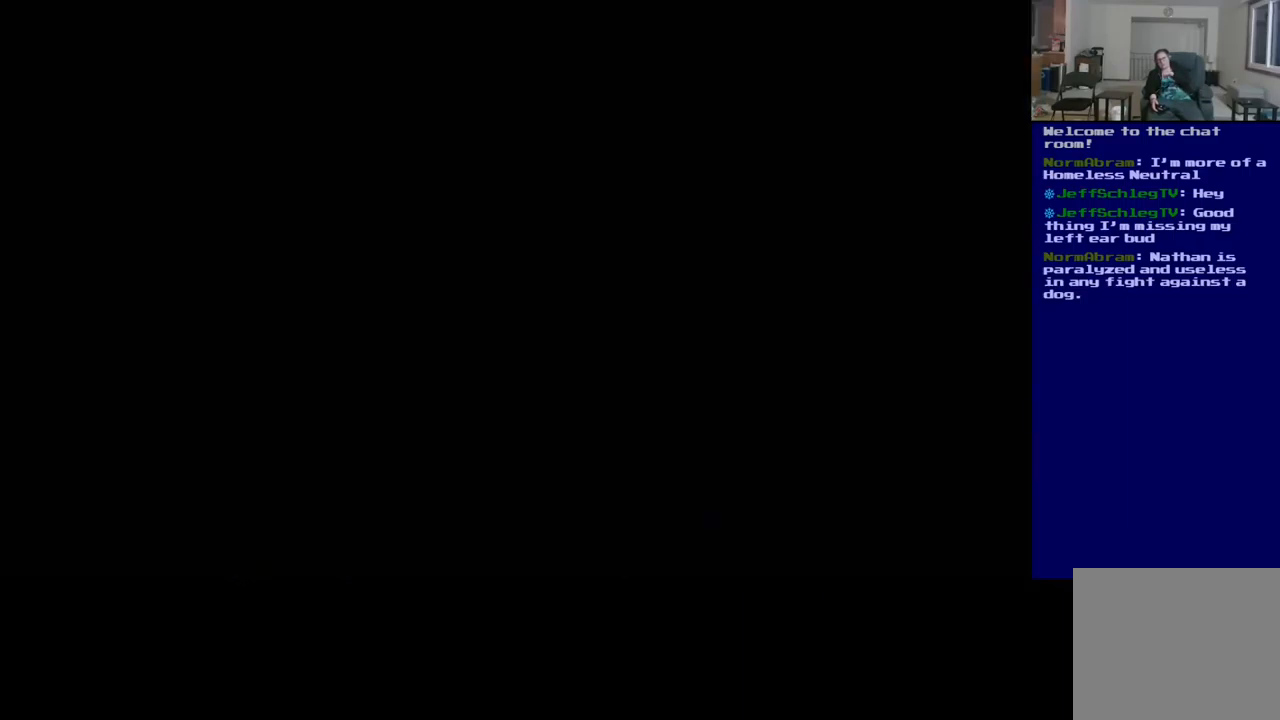
{"buttons": [], "left_stick": "up", "right_stick": "center", "events": []}
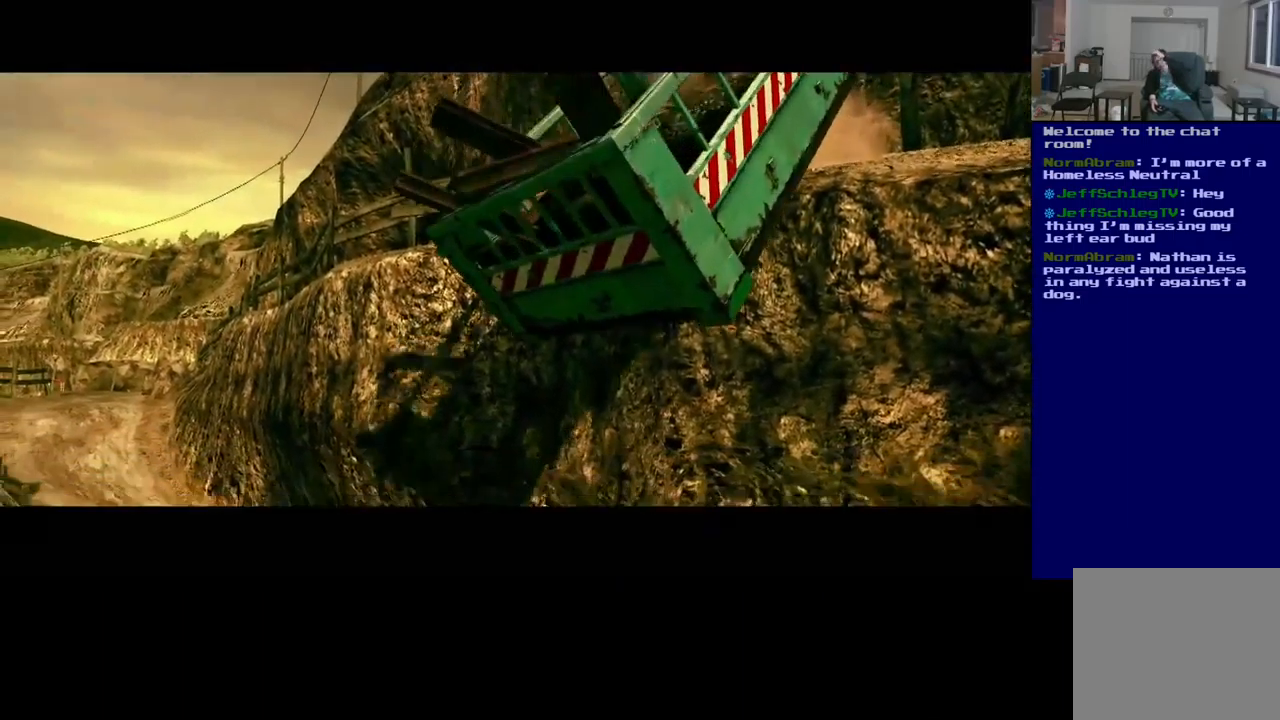
{"buttons": [], "left_stick": "up", "right_stick": "center", "events": []}
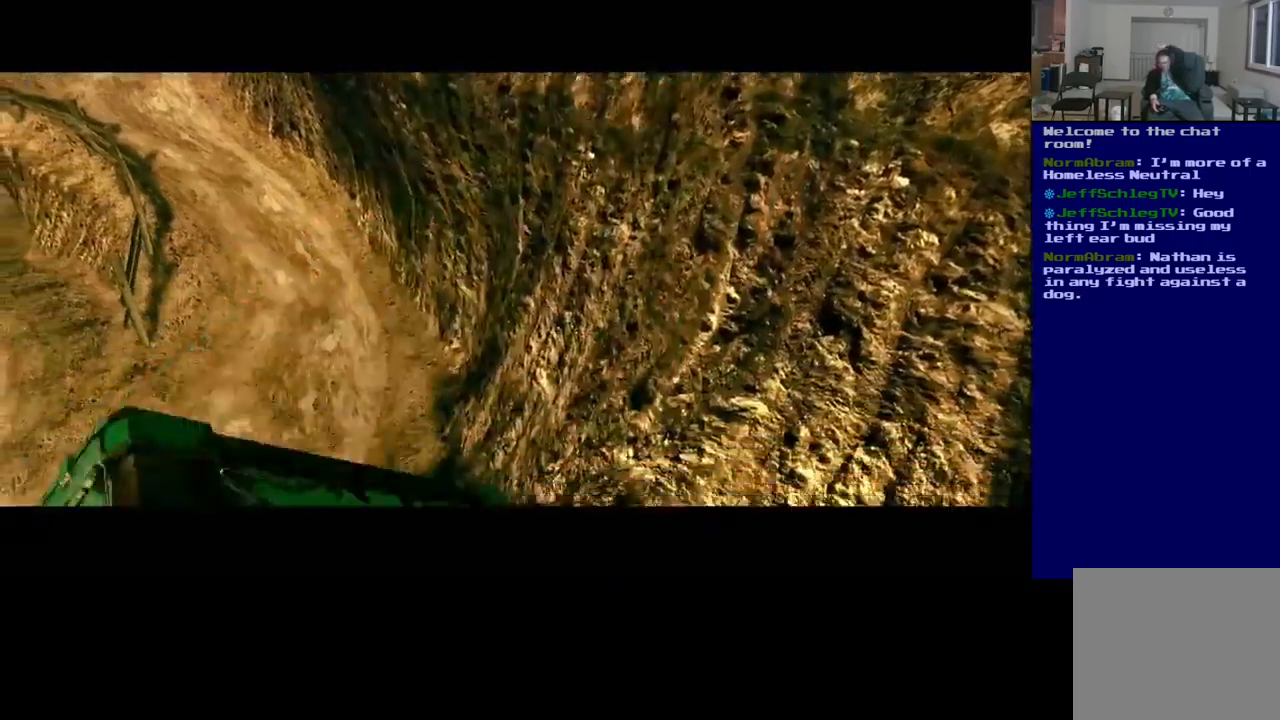
{"buttons": [], "left_stick": "up", "right_stick": "center", "events": []}
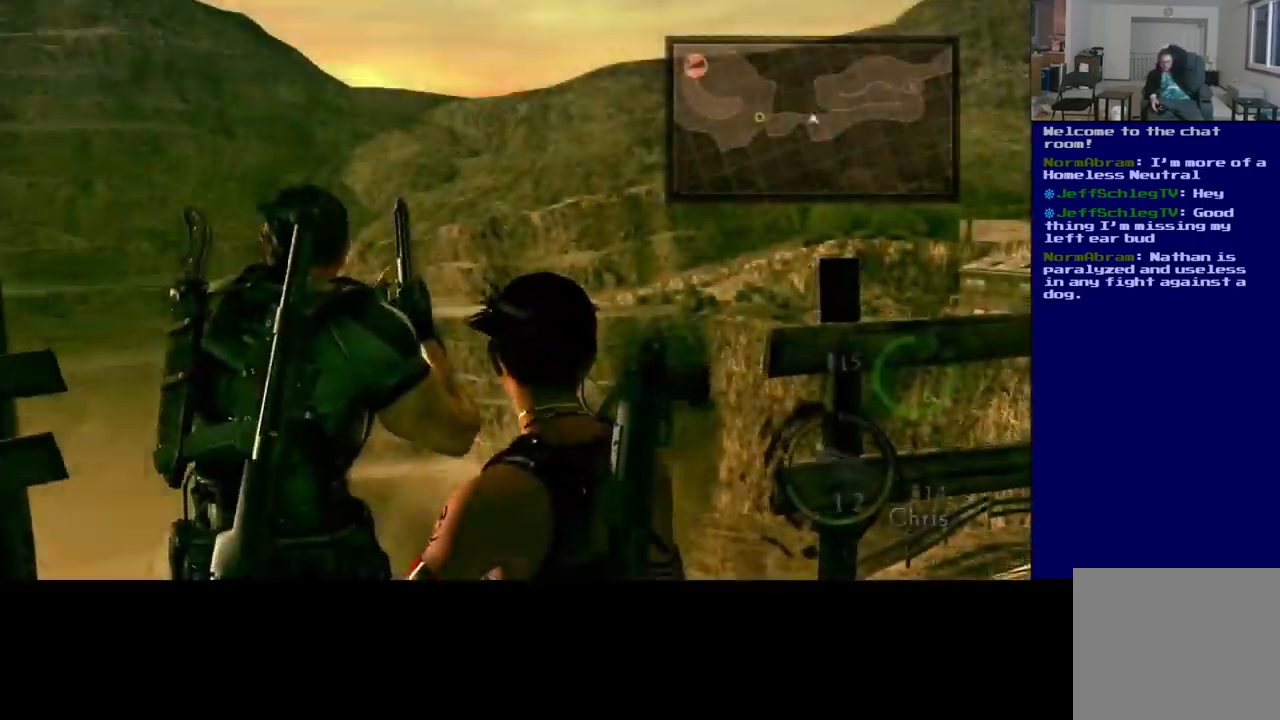
{"buttons": [], "left_stick": "center", "right_stick": "center", "events": [[333, "left_stick", "center"]]}
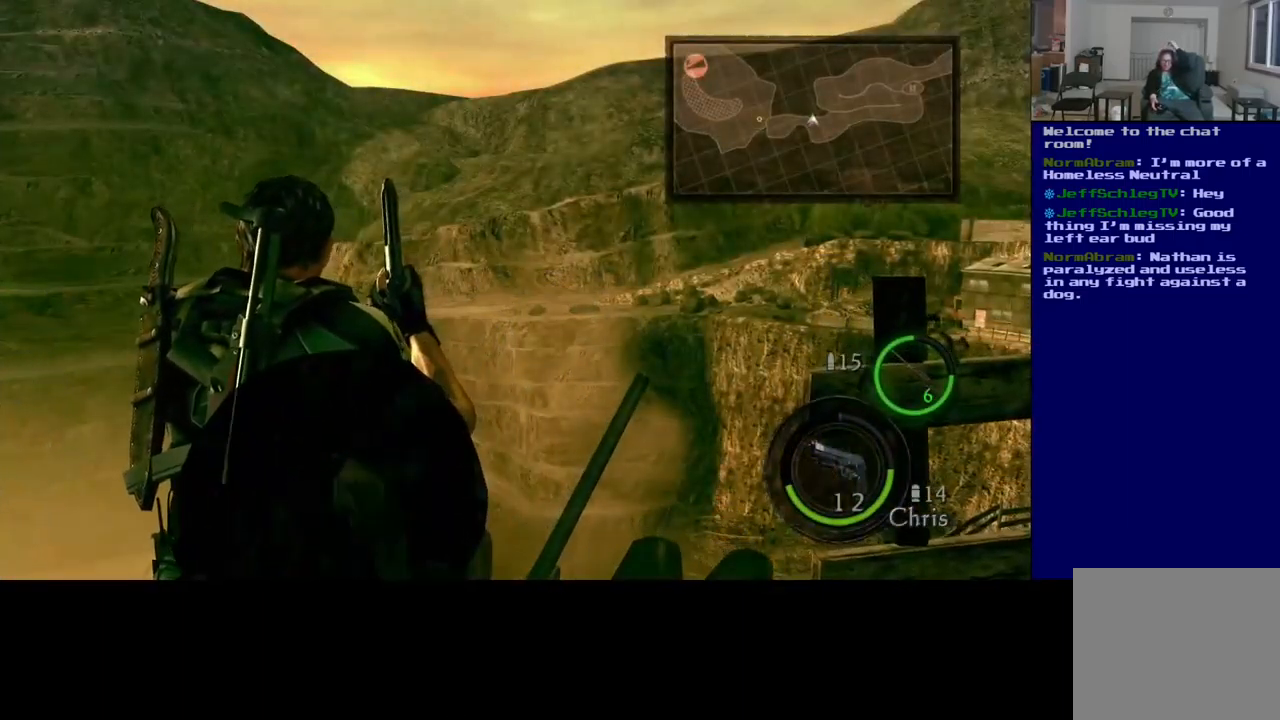
{"buttons": [], "left_stick": "down", "right_stick": "center", "events": [[133, "left_stick", "down"]]}
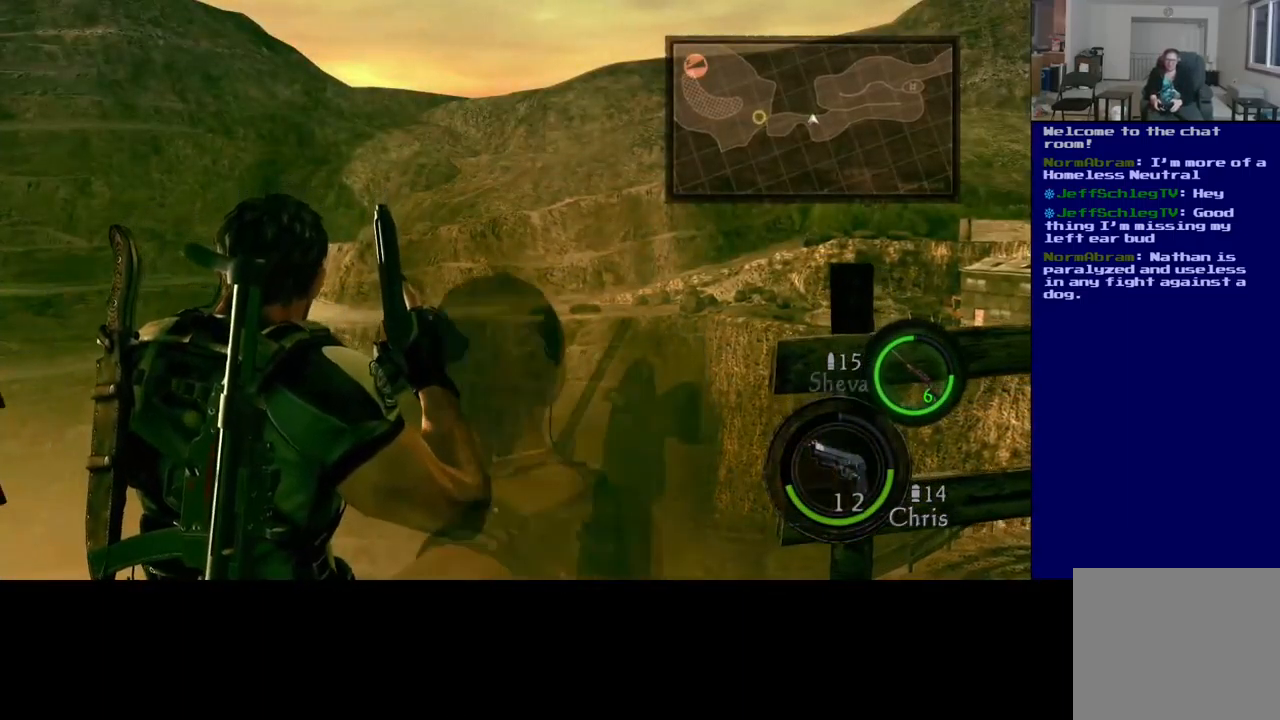
{"buttons": [], "left_stick": "up-right", "right_stick": "down", "events": [[183, "left_stick", "center"], [233, "right_stick", "down"], [283, "left_stick", "up-right"]]}
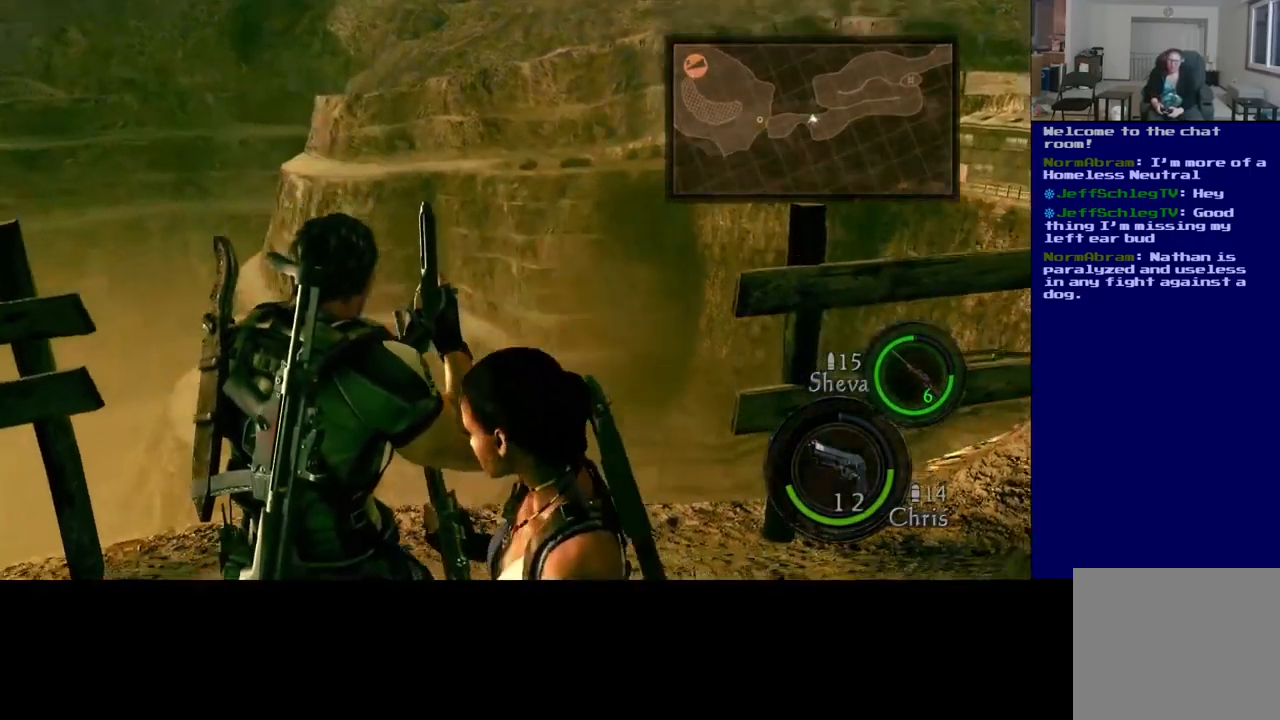
{"buttons": [], "left_stick": "up", "right_stick": "down-left", "events": [[183, "left_stick", "up"], [350, "right_stick", "down-left"]]}
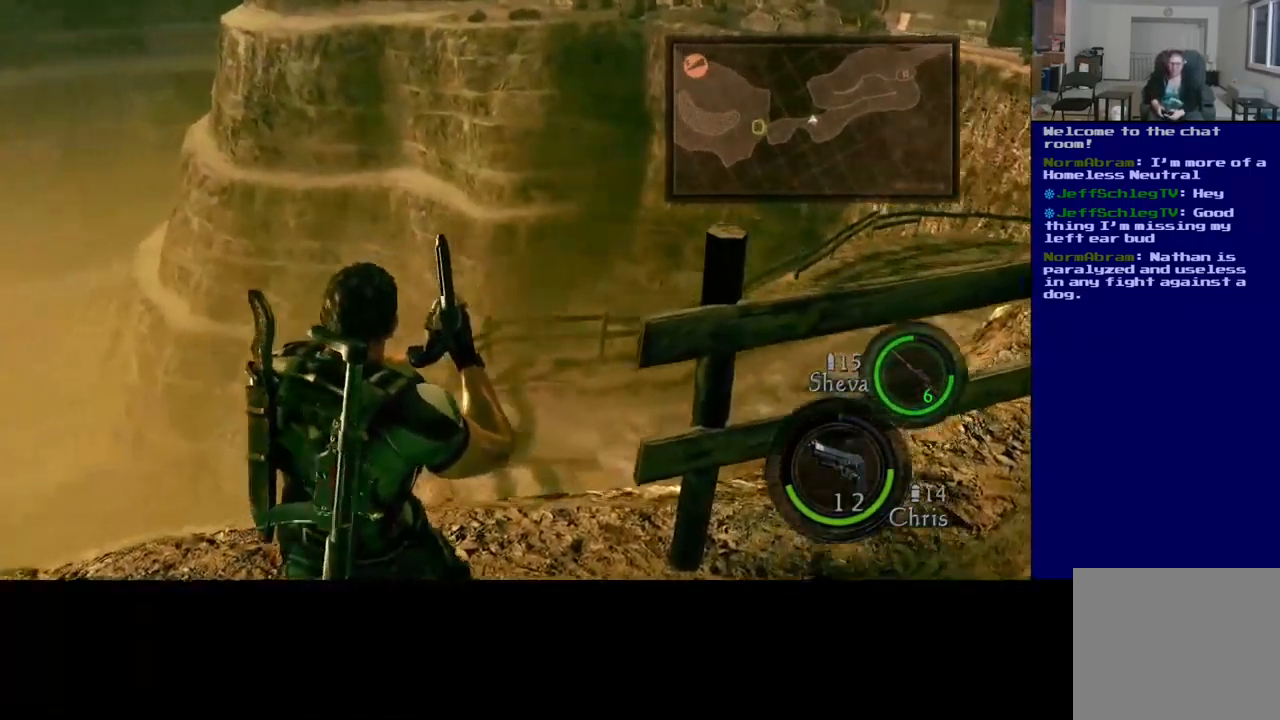
{"buttons": [], "left_stick": "up", "right_stick": "down-left", "events": []}
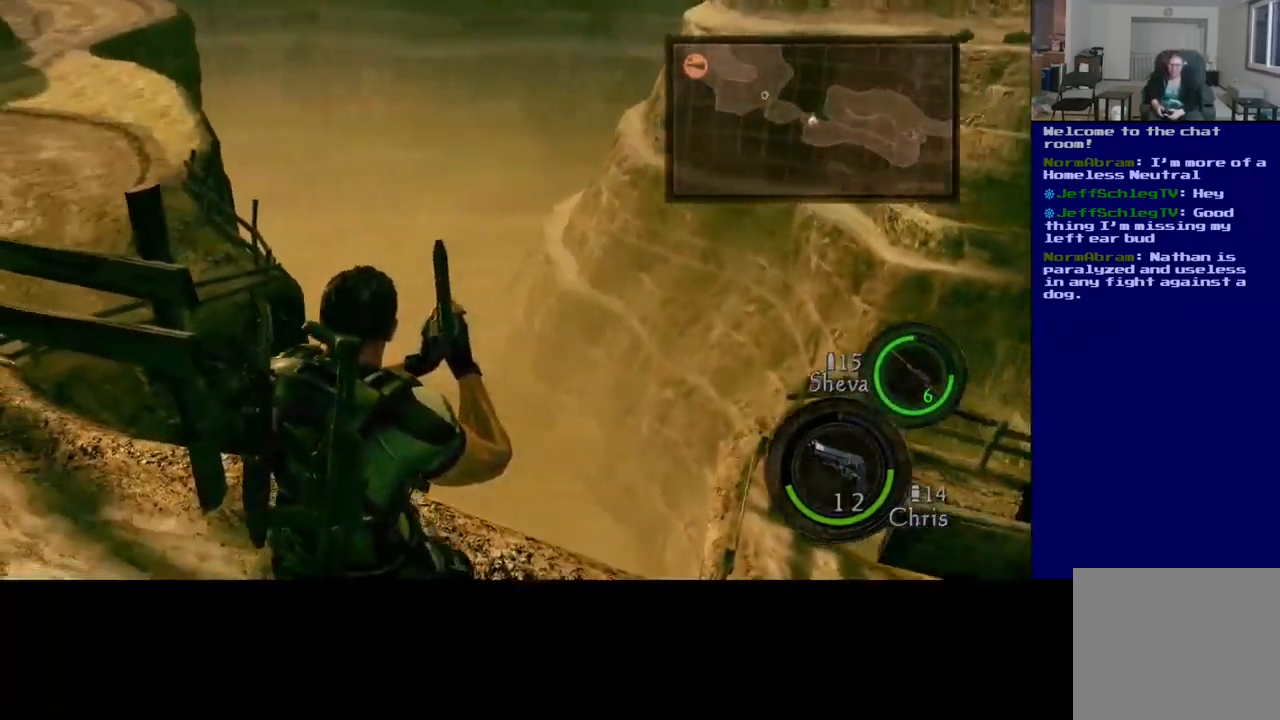
{"buttons": [], "left_stick": "left", "right_stick": "up-left", "events": [[33, "left_stick", "up-right"], [283, "left_stick", "down-right"], [283, "right_stick", "left"], [333, "left_stick", "down-left"], [467, "right_stick", "up-left"], [500, "left_stick", "left"]]}
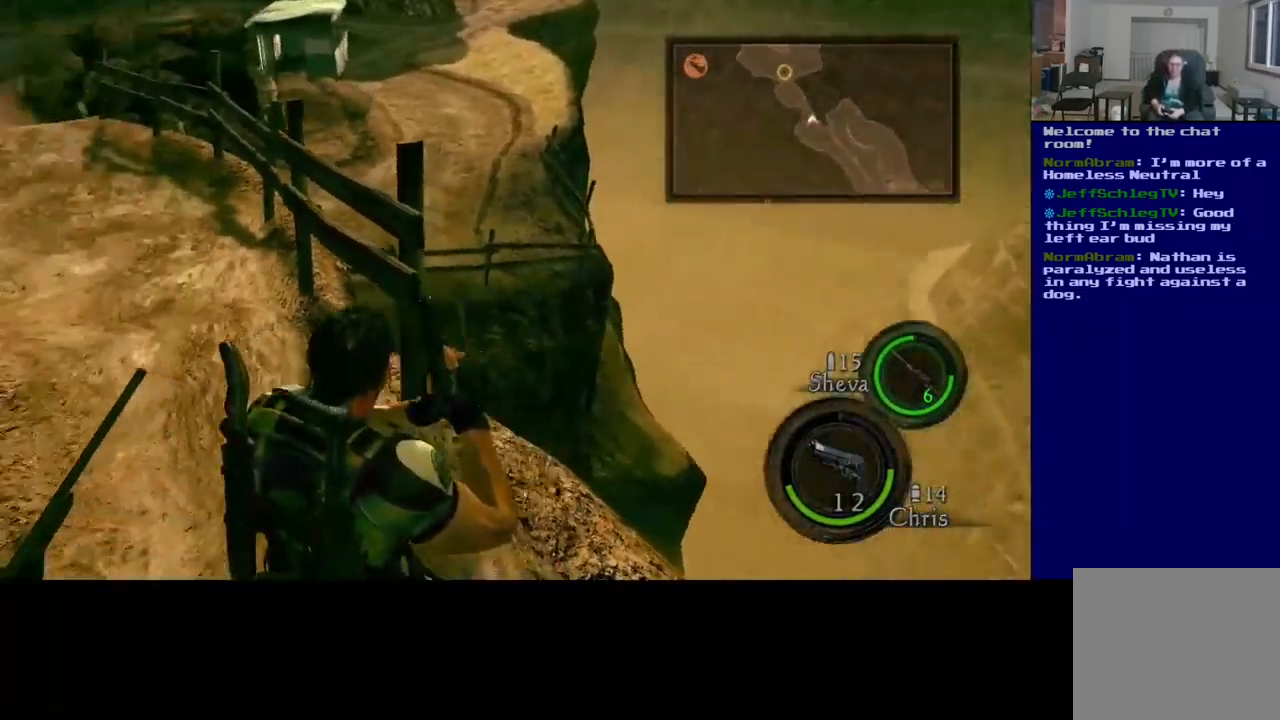
{"buttons": [], "left_stick": "up", "right_stick": "center", "events": [[150, "left_stick", "up-left"], [267, "left_stick", "up"], [284, "right_stick", "center"]]}
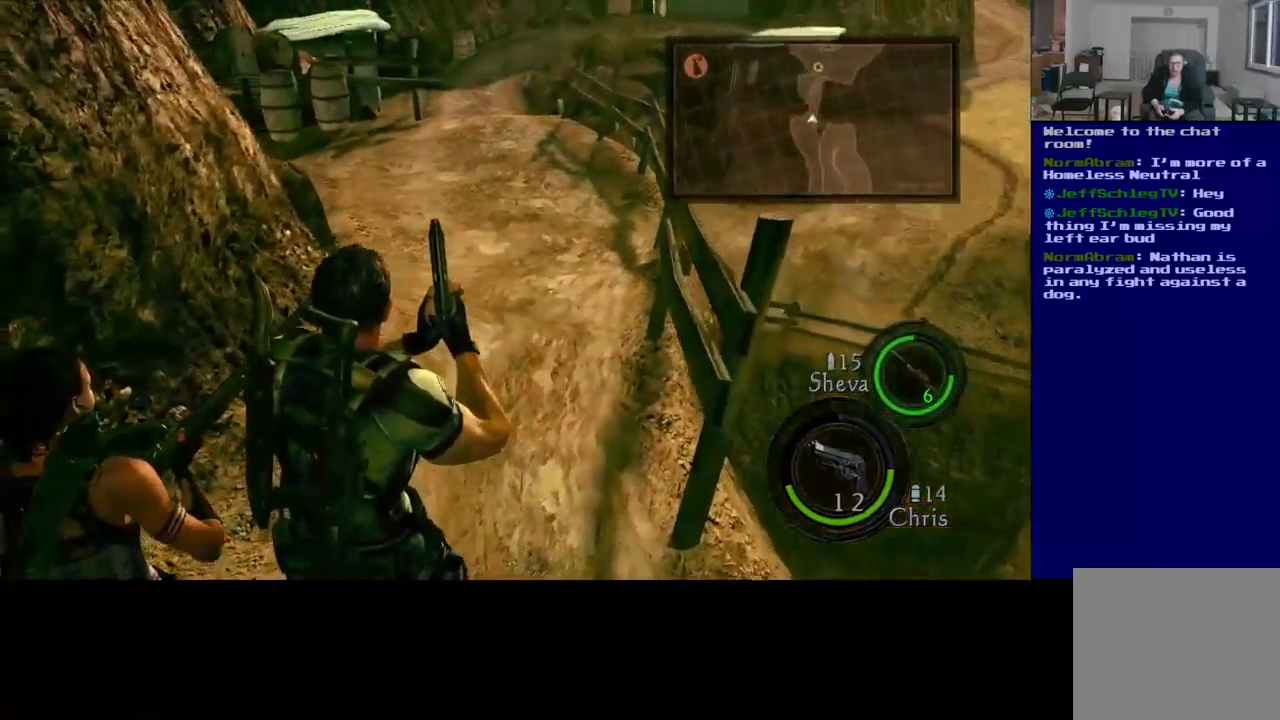
{"buttons": ["L3"], "left_stick": "up", "right_stick": "left", "events": [[117, "right_stick", "right"], [267, "L3", "down"], [300, "right_stick", "center"], [484, "right_stick", "left"]]}
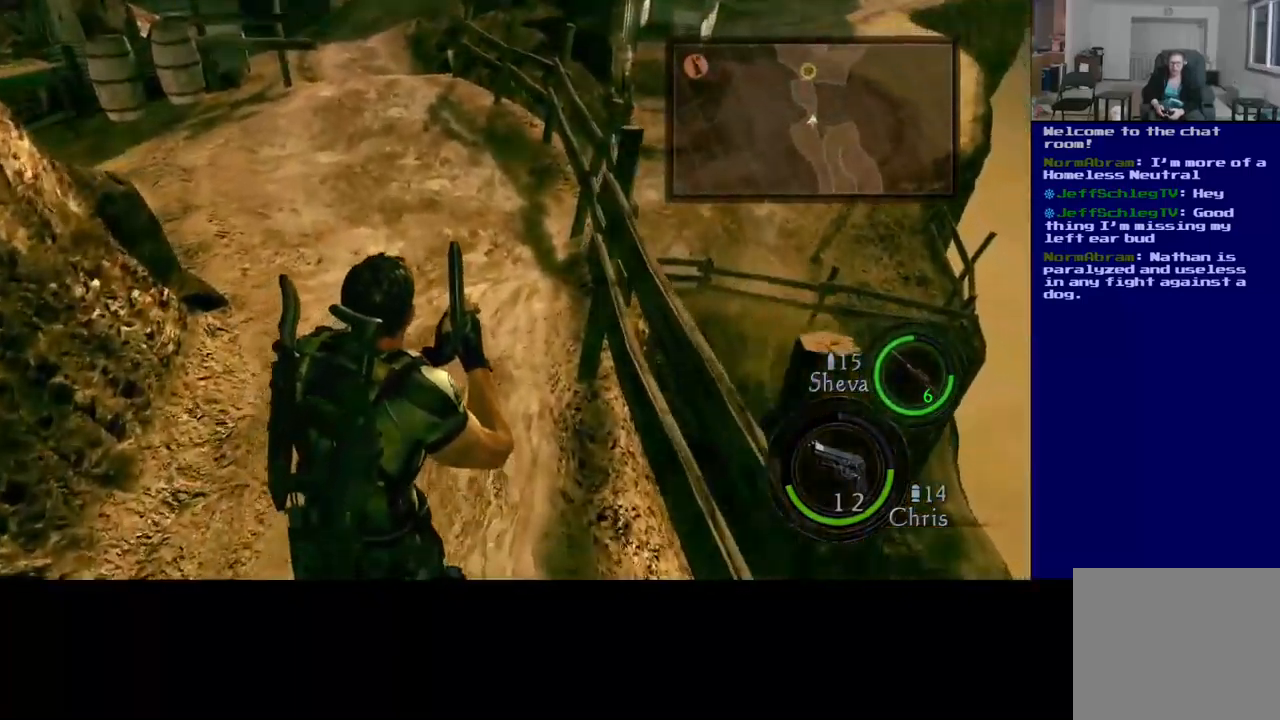
{"buttons": [], "left_stick": "up", "right_stick": "center", "events": [[150, "right_stick", "up-left"], [250, "L3", "up"], [400, "right_stick", "center"]]}
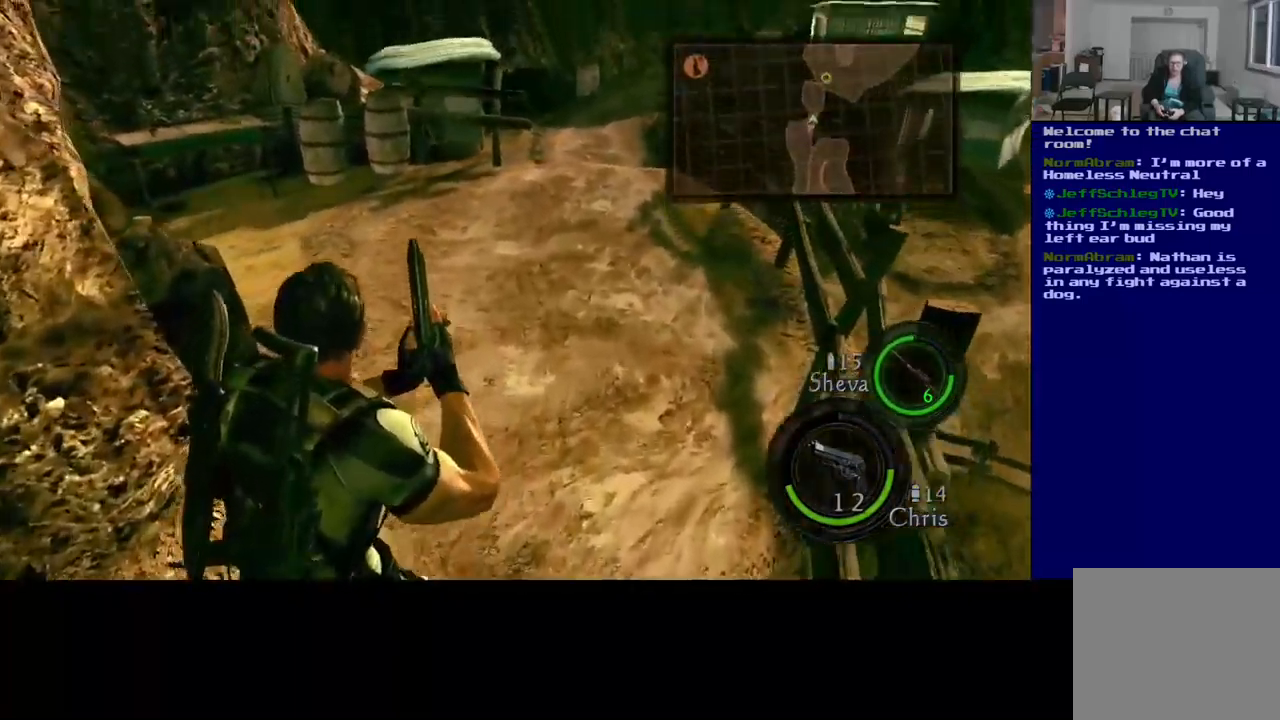
{"buttons": ["L3"], "left_stick": "up", "right_stick": "center", "events": [[34, "L3", "down"], [200, "right_stick", "down-left"], [400, "right_stick", "center"]]}
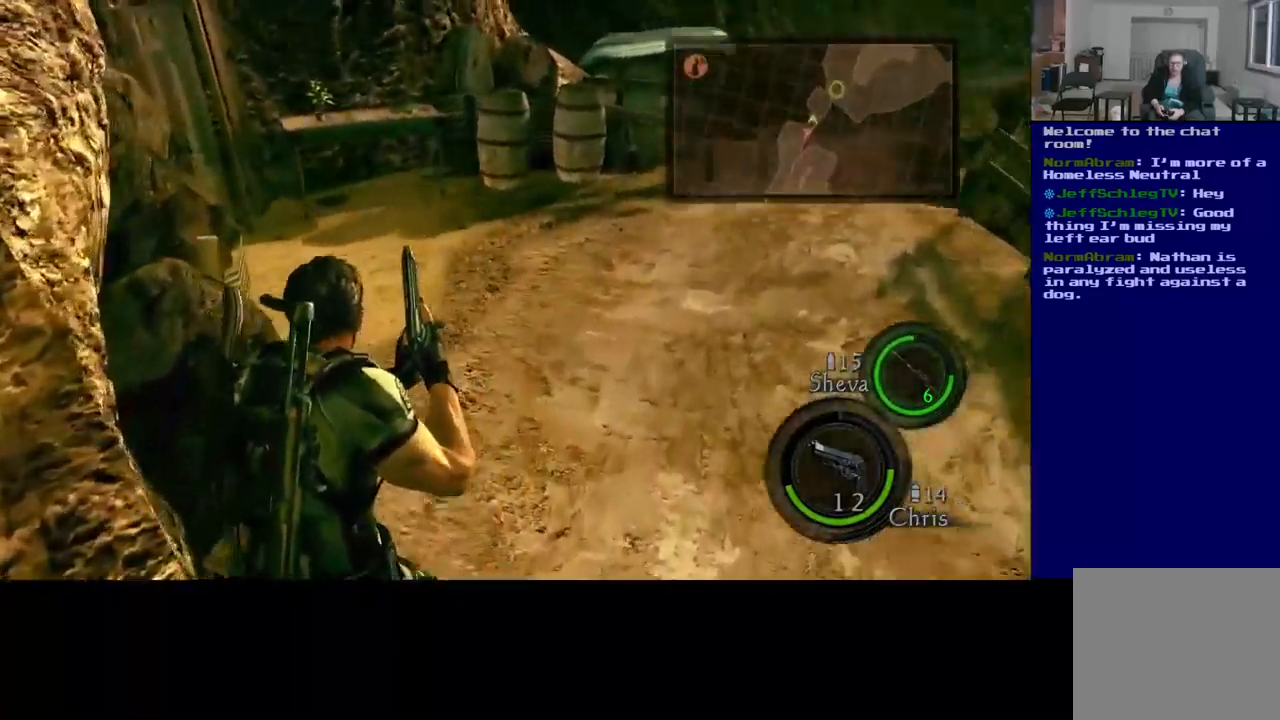
{"buttons": ["L3"], "left_stick": "up", "right_stick": "down", "events": [[467, "right_stick", "down"]]}
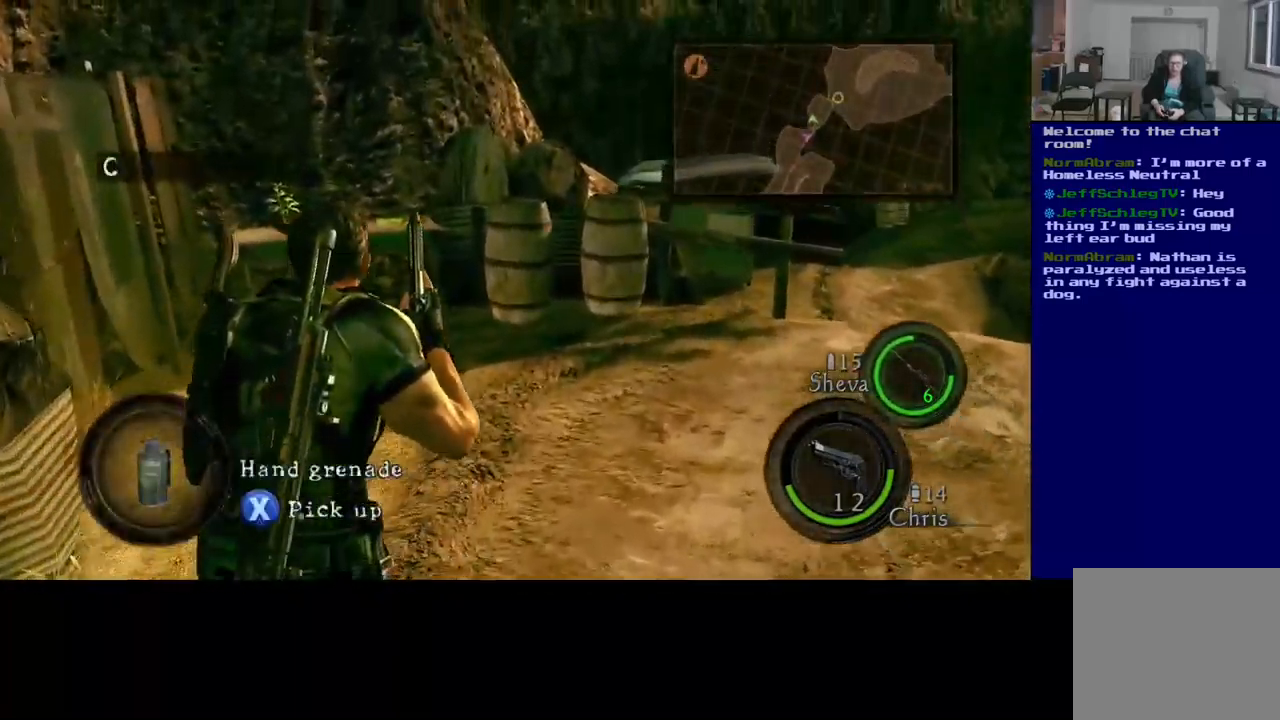
{"buttons": [], "left_stick": "up", "right_stick": "left", "events": [[300, "right_stick", "down-left"], [434, "L3", "up"], [450, "right_stick", "left"]]}
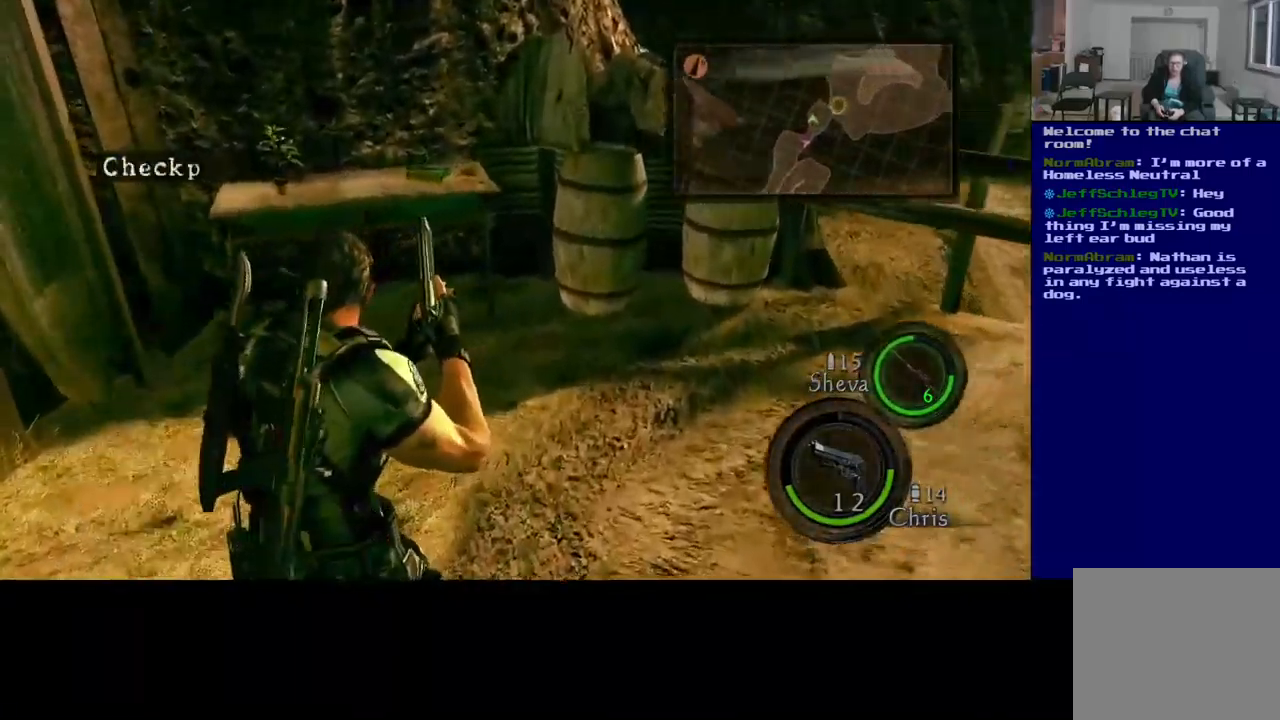
{"buttons": [], "left_stick": "up-right", "right_stick": "center", "events": [[34, "right_stick", "center"], [317, "left_stick", "up-right"]]}
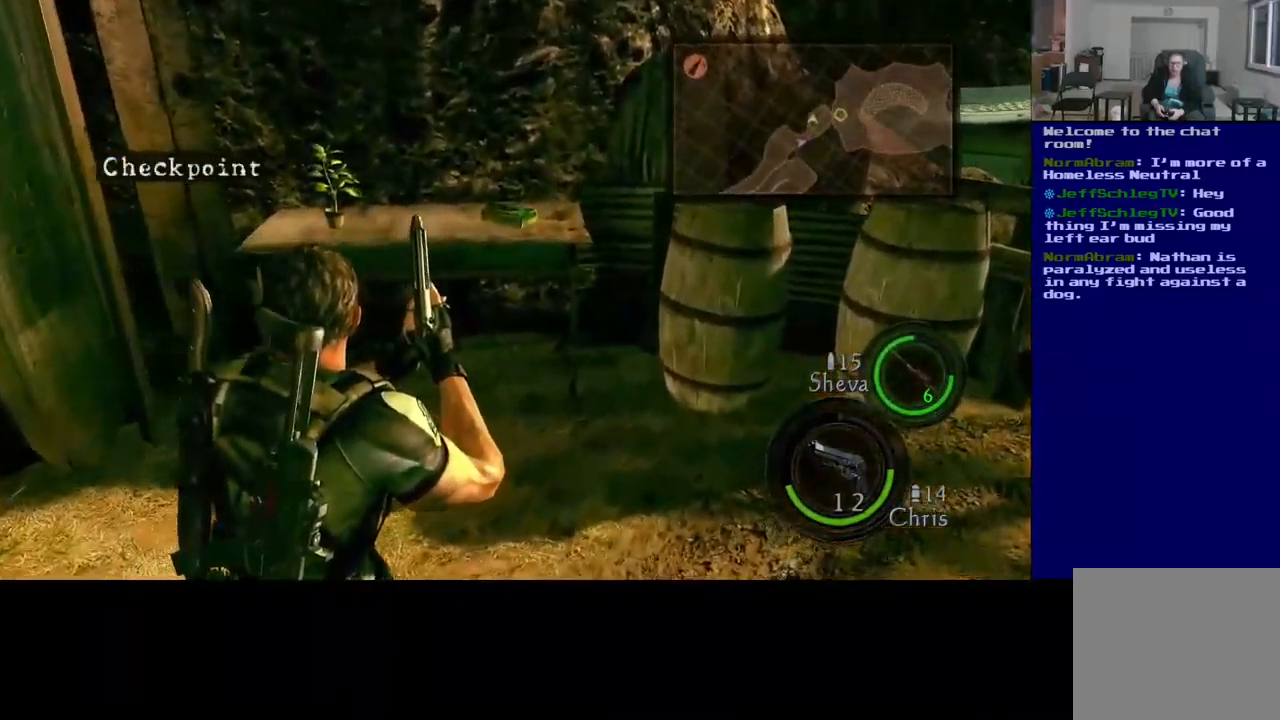
{"buttons": ["L3"], "left_stick": "up", "right_stick": "center", "events": [[67, "left_stick", "up"], [134, "right_stick", "left"], [167, "L3", "down"], [300, "right_stick", "center"]]}
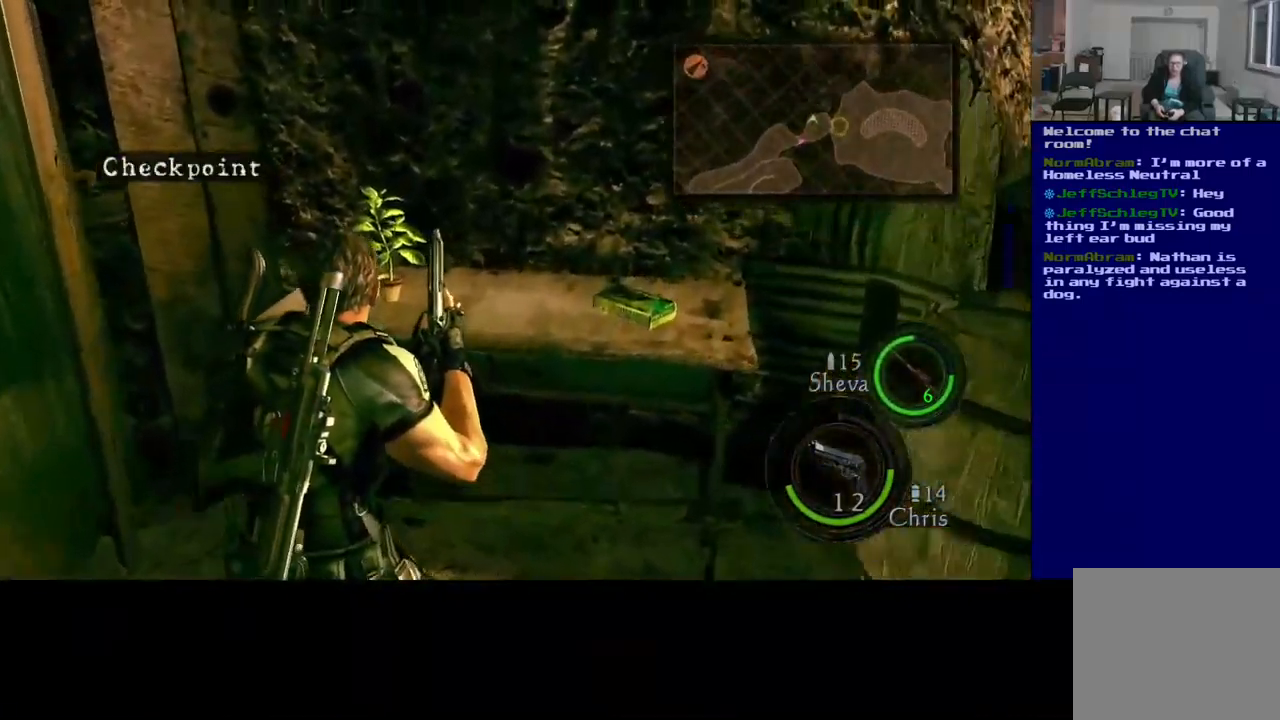
{"buttons": [], "left_stick": "center", "right_stick": "center", "events": [[67, "L3", "up"], [84, "left_stick", "up-left"], [134, "X", "down"], [217, "left_stick", "center"], [317, "X", "up"]]}
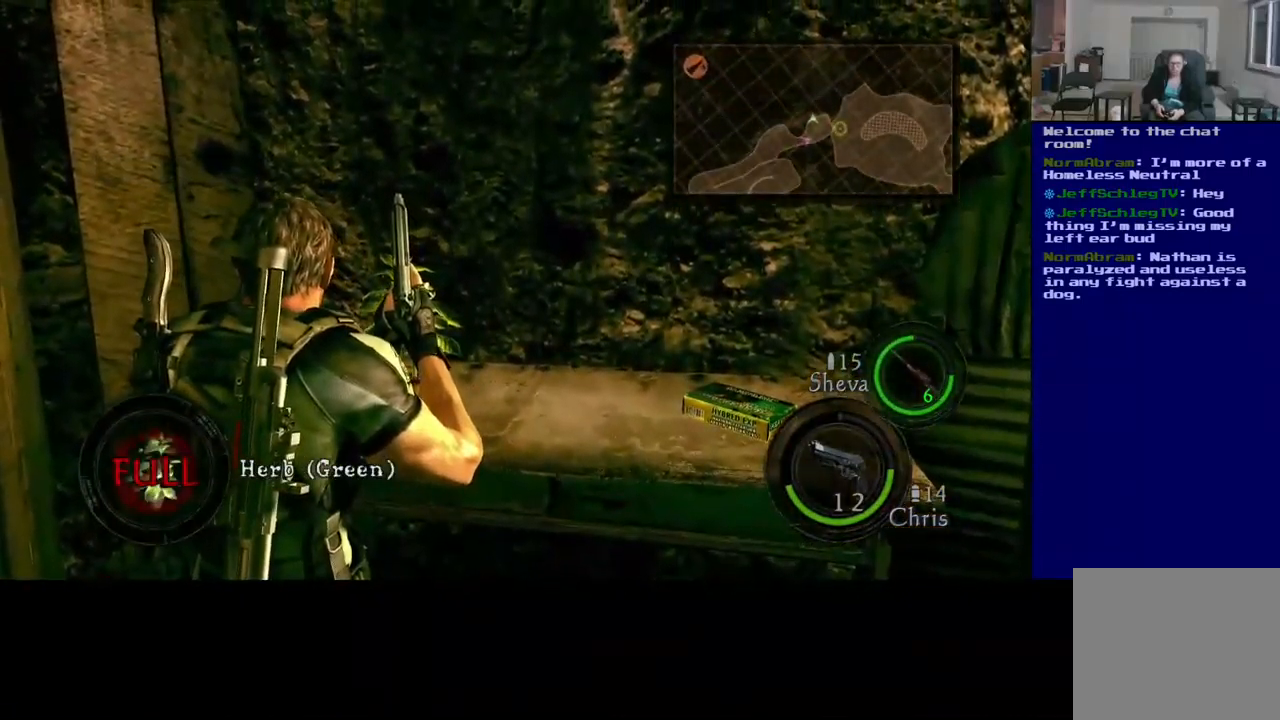
{"buttons": [], "left_stick": "center", "right_stick": "center", "events": []}
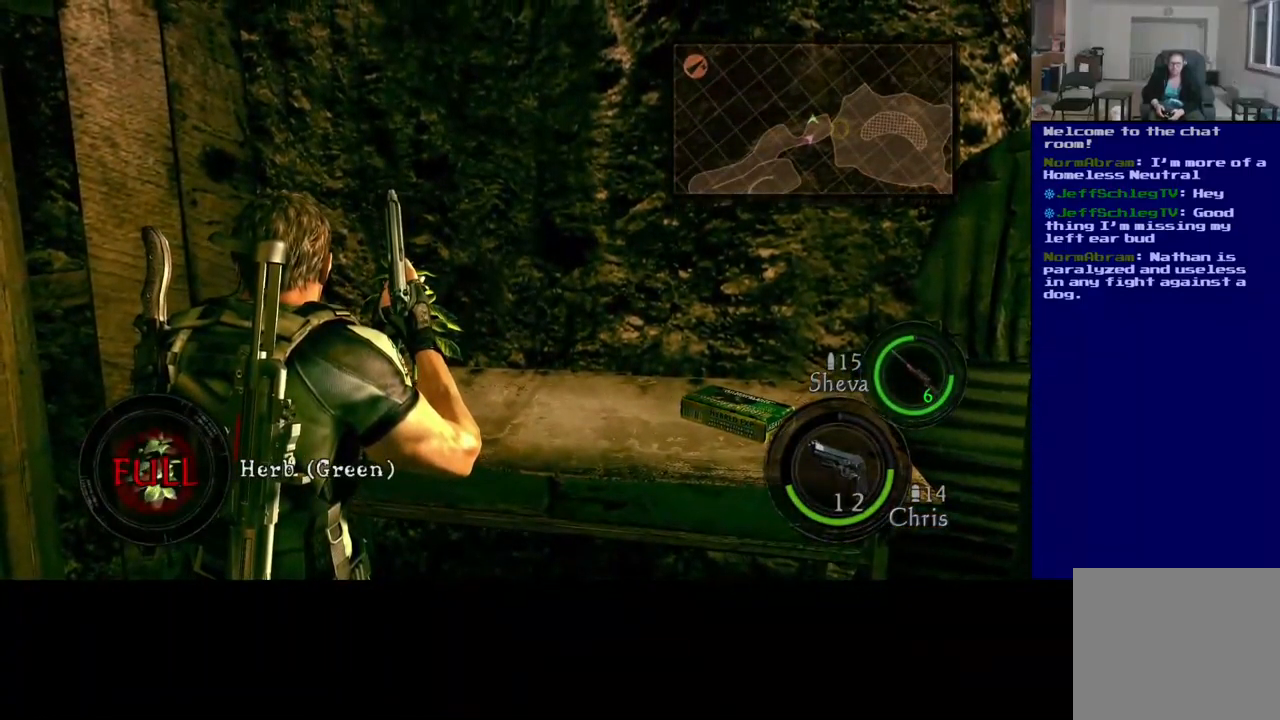
{"buttons": ["X"], "left_stick": "down", "right_stick": "center", "events": [[416, "X", "down"], [500, "left_stick", "down"]]}
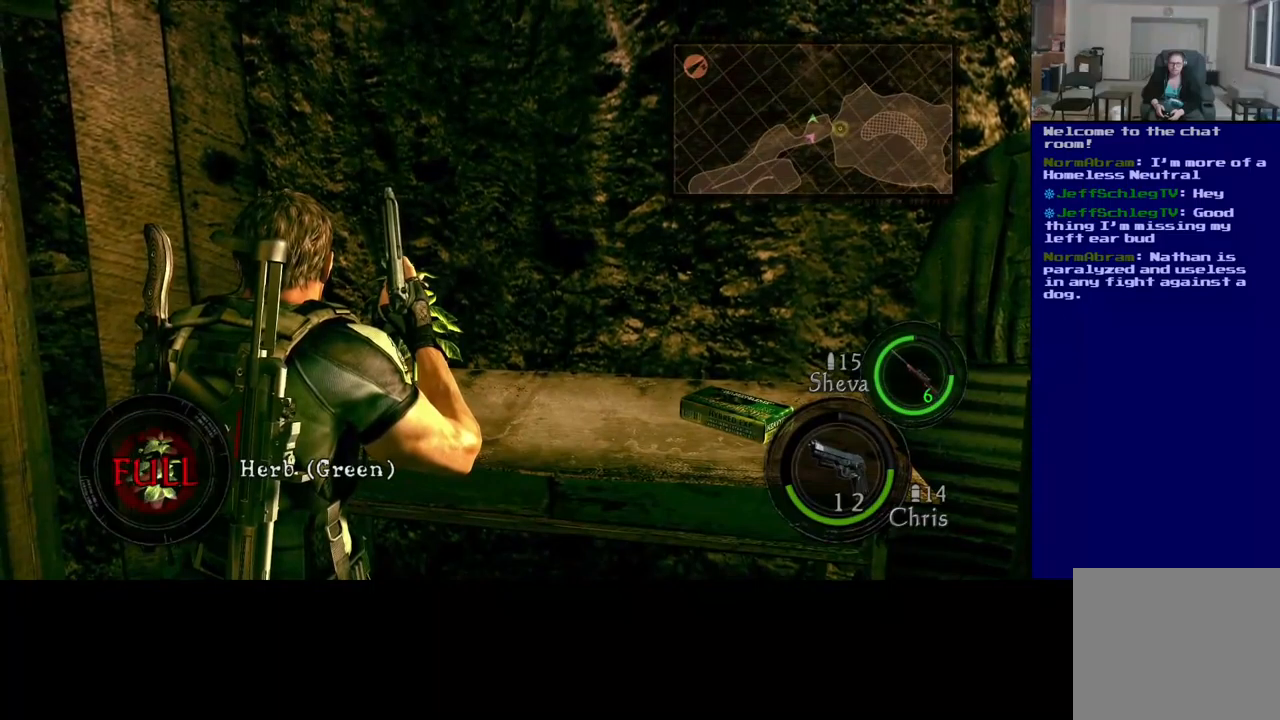
{"buttons": [], "left_stick": "right", "right_stick": "down-right", "events": [[50, "X", "up"], [234, "right_stick", "down-right"], [434, "left_stick", "right"]]}
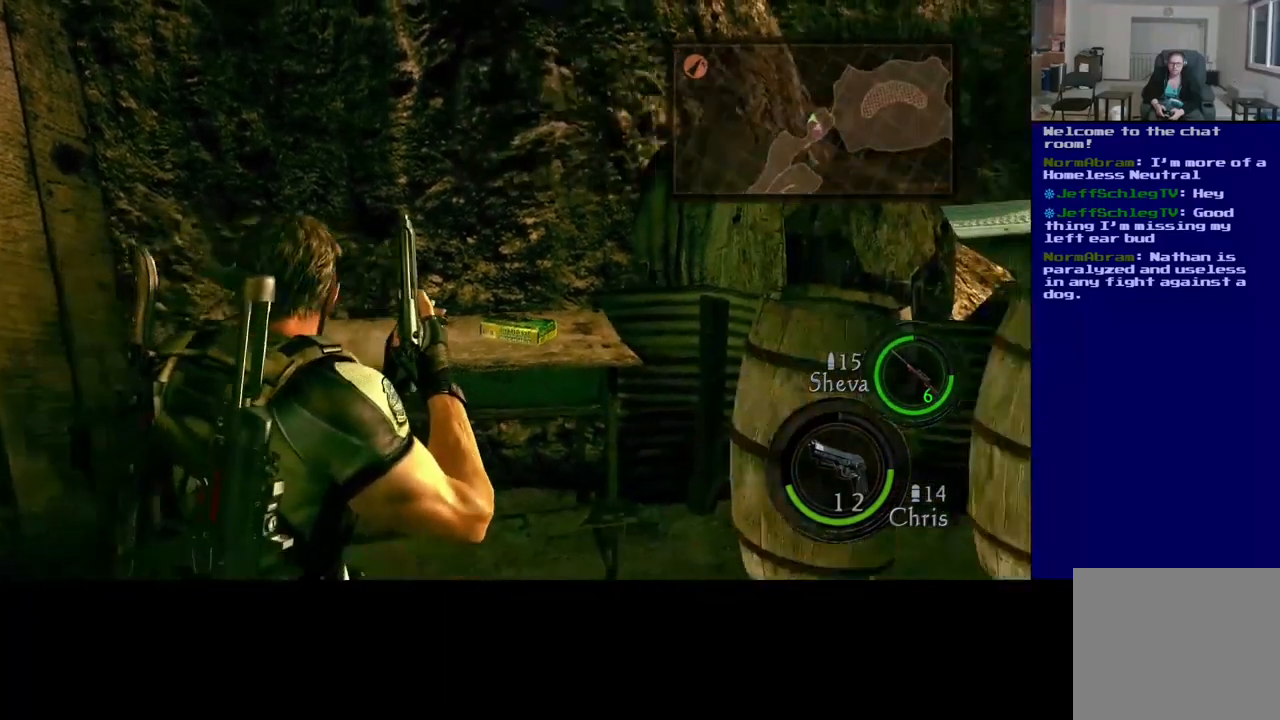
{"buttons": [], "left_stick": "up-right", "right_stick": "down", "events": [[67, "left_stick", "up-right"], [284, "right_stick", "down"]]}
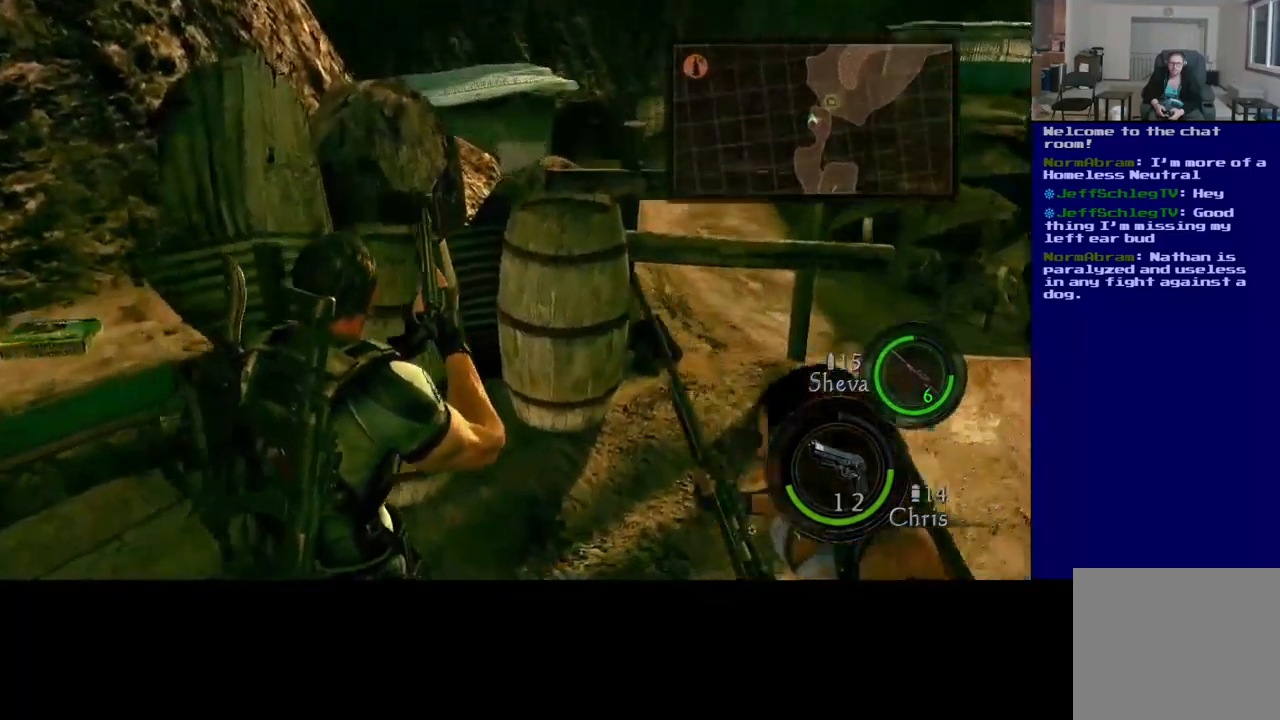
{"buttons": [], "left_stick": "up-right", "right_stick": "center", "events": [[184, "left_stick", "up"], [184, "right_stick", "center"], [450, "left_stick", "up-right"]]}
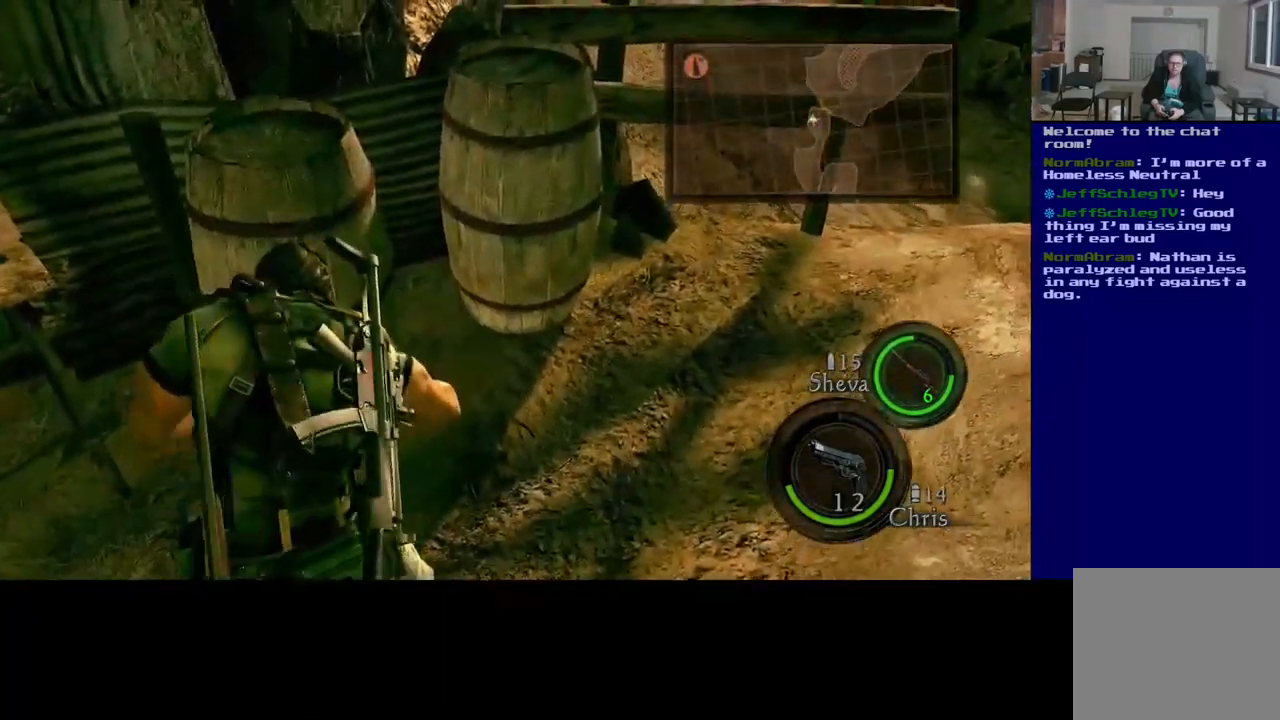
{"buttons": [], "left_stick": "center", "right_stick": "center", "events": [[100, "R2", "down"], [267, "left_stick", "center"], [317, "R2", "up"]]}
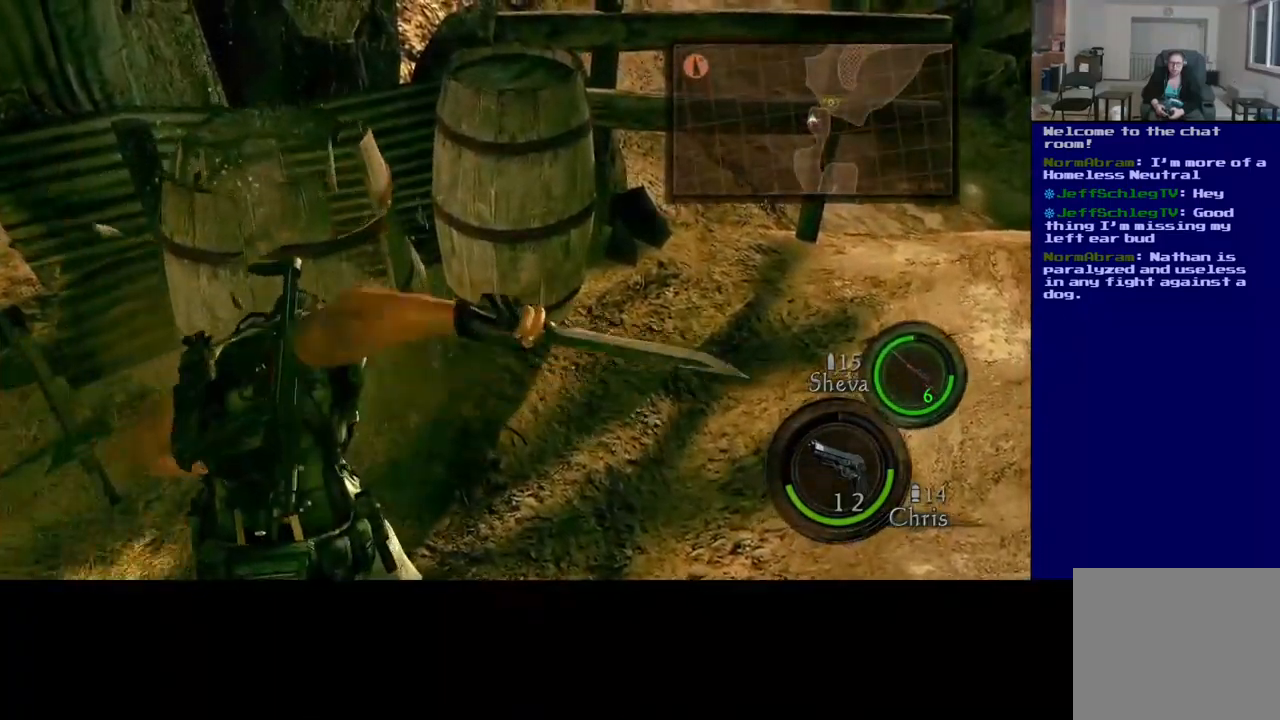
{"buttons": [], "left_stick": "up-right", "right_stick": "down", "events": [[17, "right_stick", "up"], [284, "right_stick", "center"], [317, "left_stick", "up"], [417, "left_stick", "up-right"], [434, "right_stick", "down"]]}
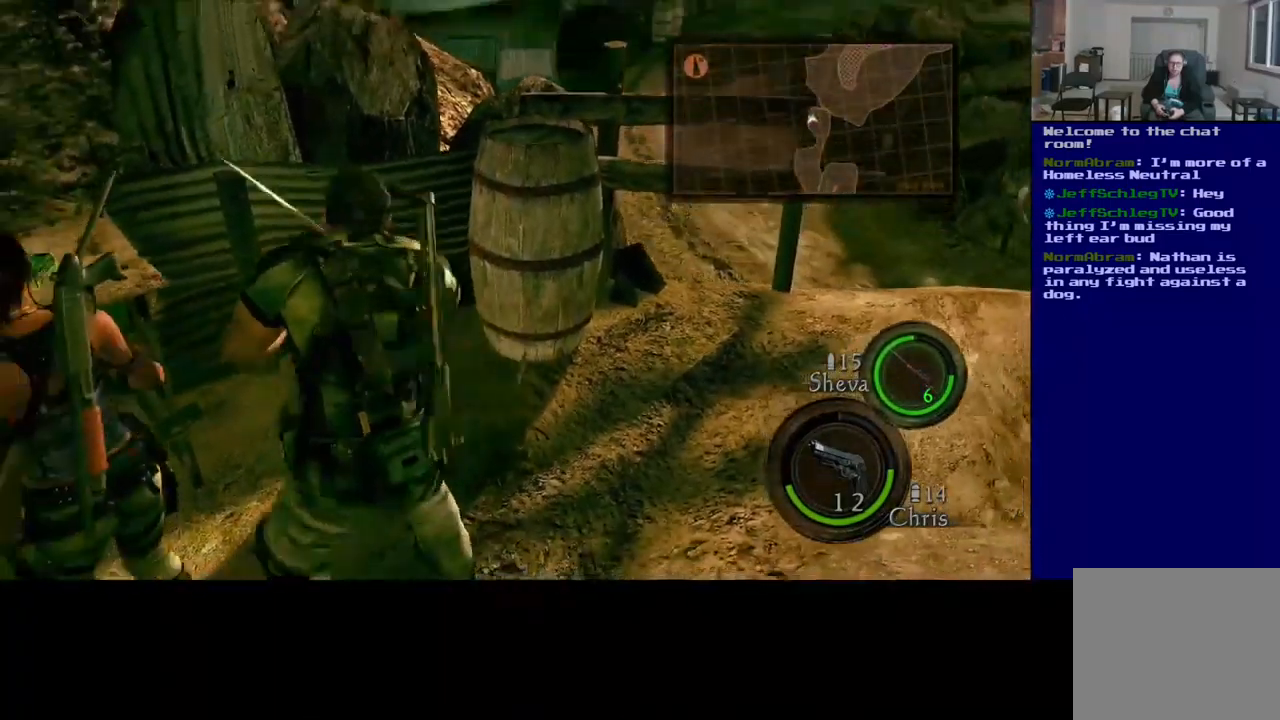
{"buttons": [], "left_stick": "up", "right_stick": "center", "events": [[200, "right_stick", "down-left"], [234, "left_stick", "up"], [350, "right_stick", "center"]]}